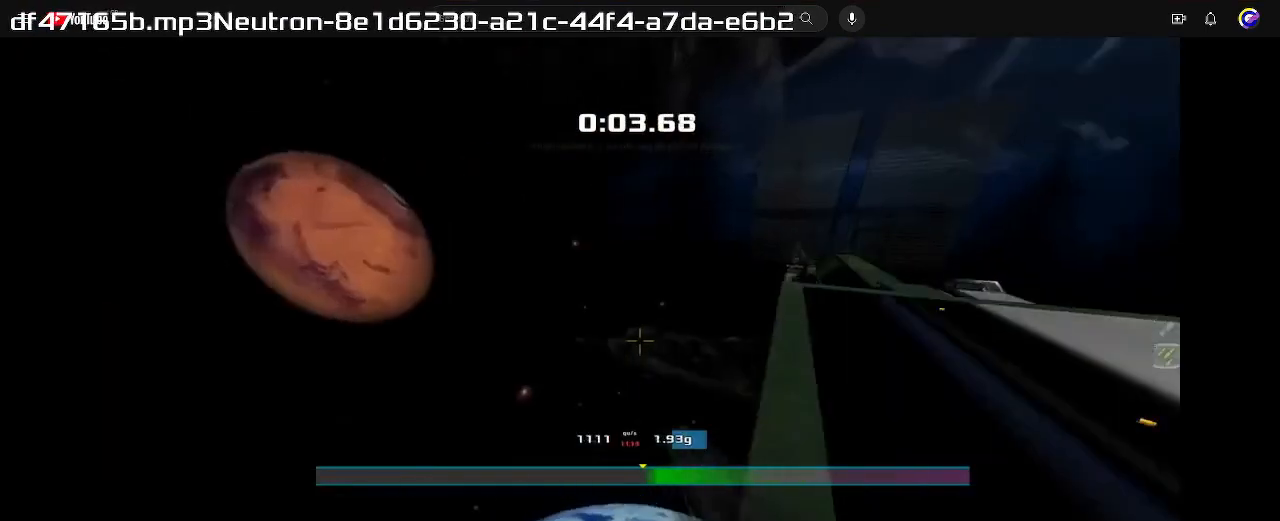
Gameplay with keyboard; each line is a JSON object with the keys held at the frame after it. "events" lists presses ("down") and releases ("up") of "down", "left", "right" and "up" between this image and that frame as [ms after this image, input, new state], when the widget could be followed in between. No other keys are recorded. Mouse input is not recorded. Not read: other_keys.
{"keys": ["left", "up"], "events": [[200, "up", "down"], [300, "right", "up"], [467, "left", "down"]]}
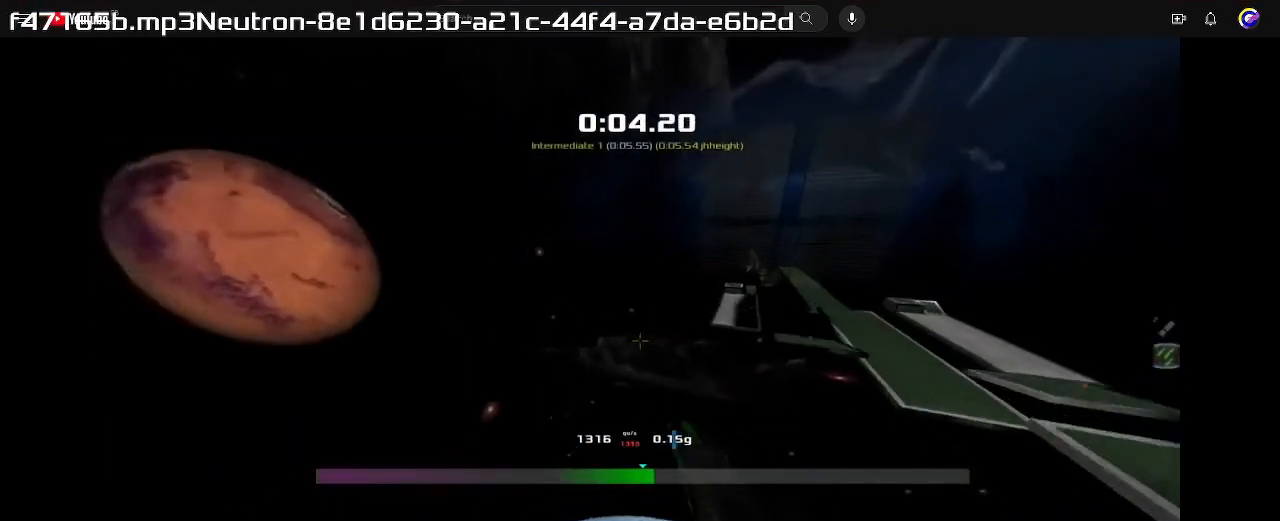
{"keys": ["left", "up"], "events": []}
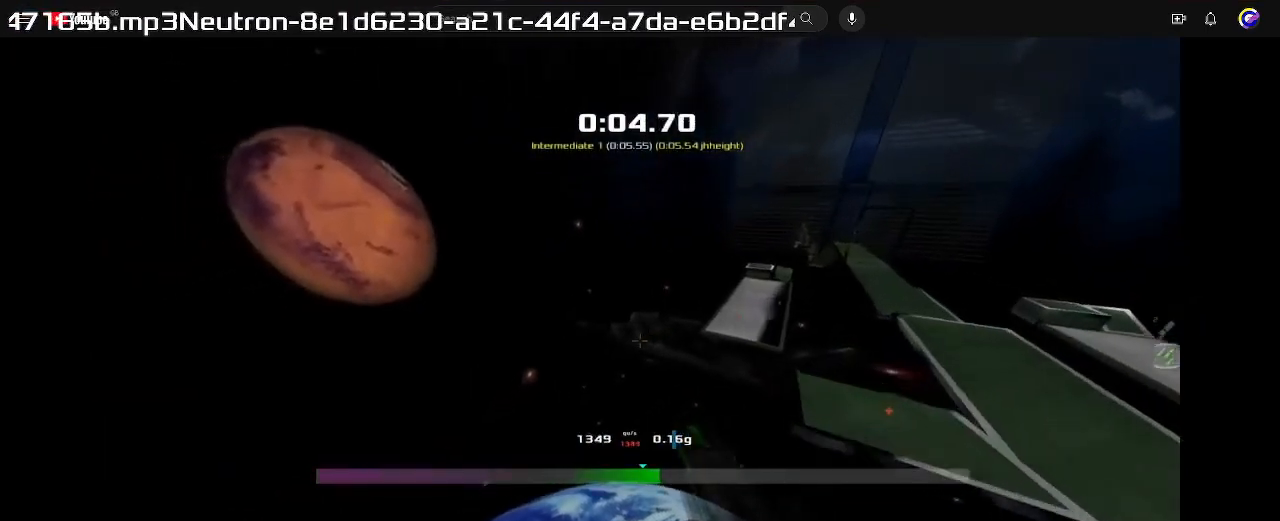
{"keys": ["left"]}
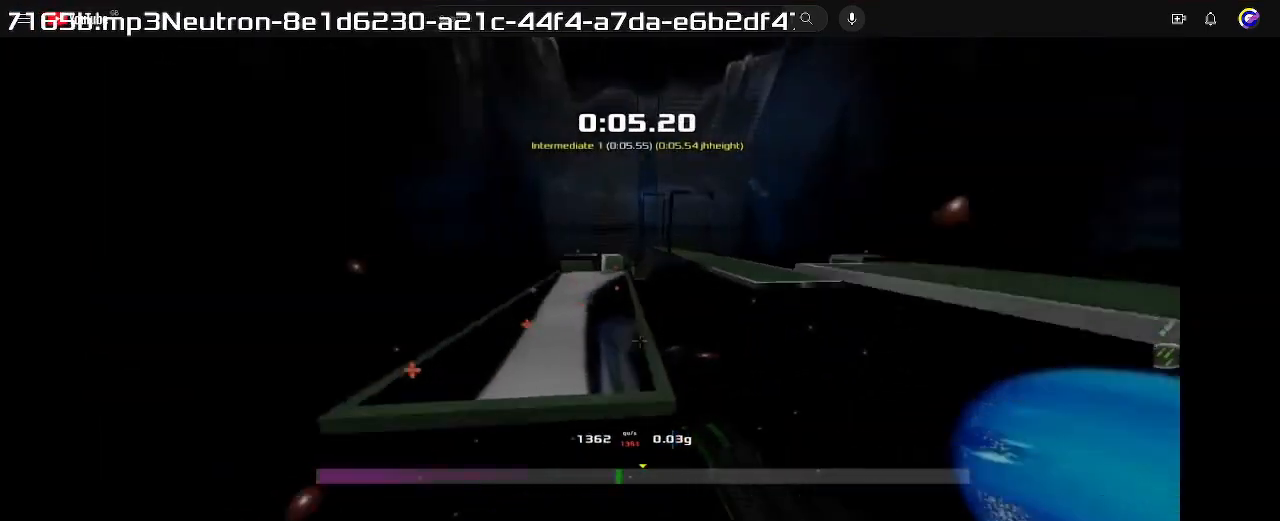
{"keys": ["right"]}
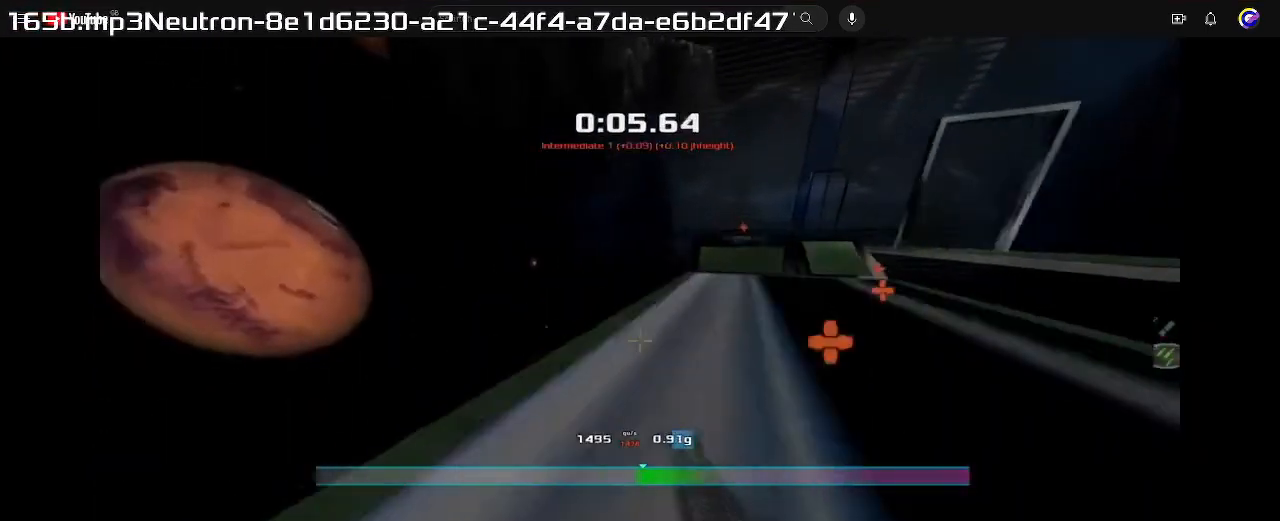
{"keys": ["right"]}
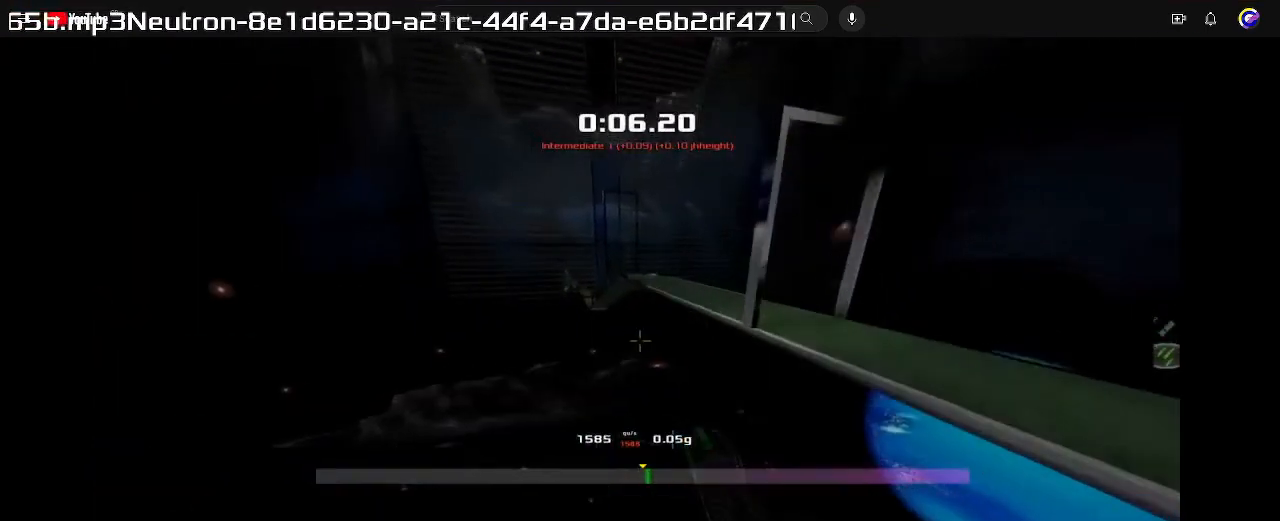
{"keys": ["up"], "events": [[67, "up", "down"], [133, "left", "down"], [133, "right", "up"], [500, "left", "up"]]}
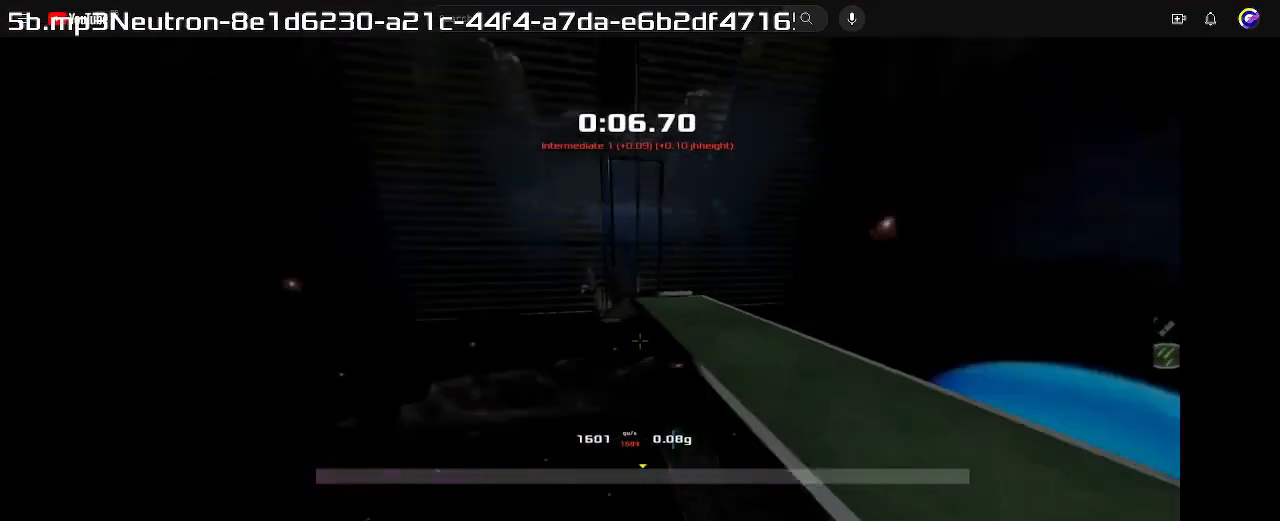
{"keys": ["left"]}
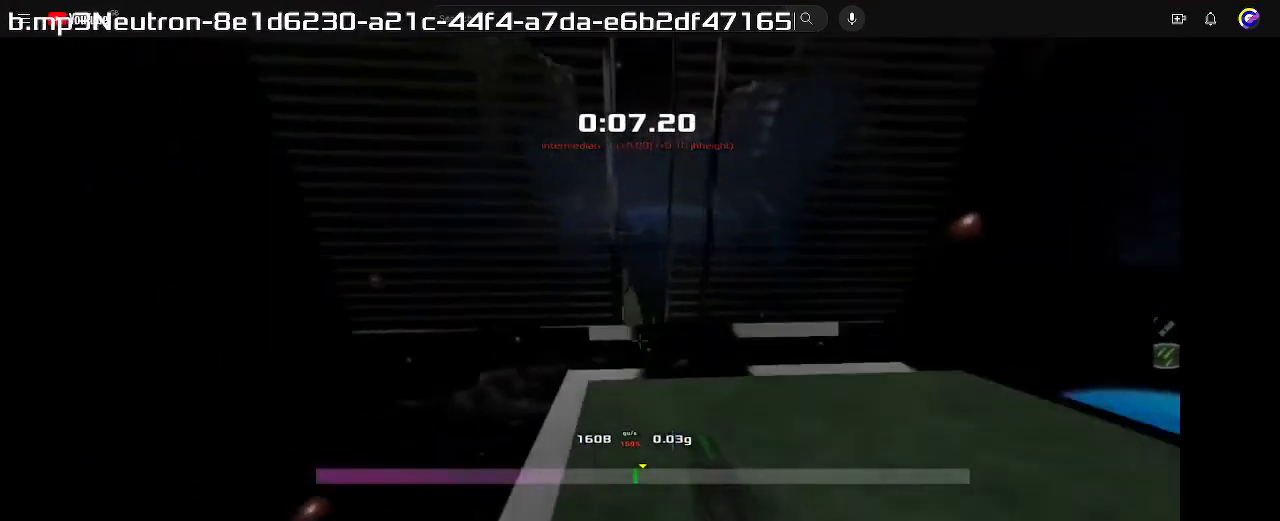
{"keys": ["right"], "events": [[267, "left", "up"], [267, "right", "down"]]}
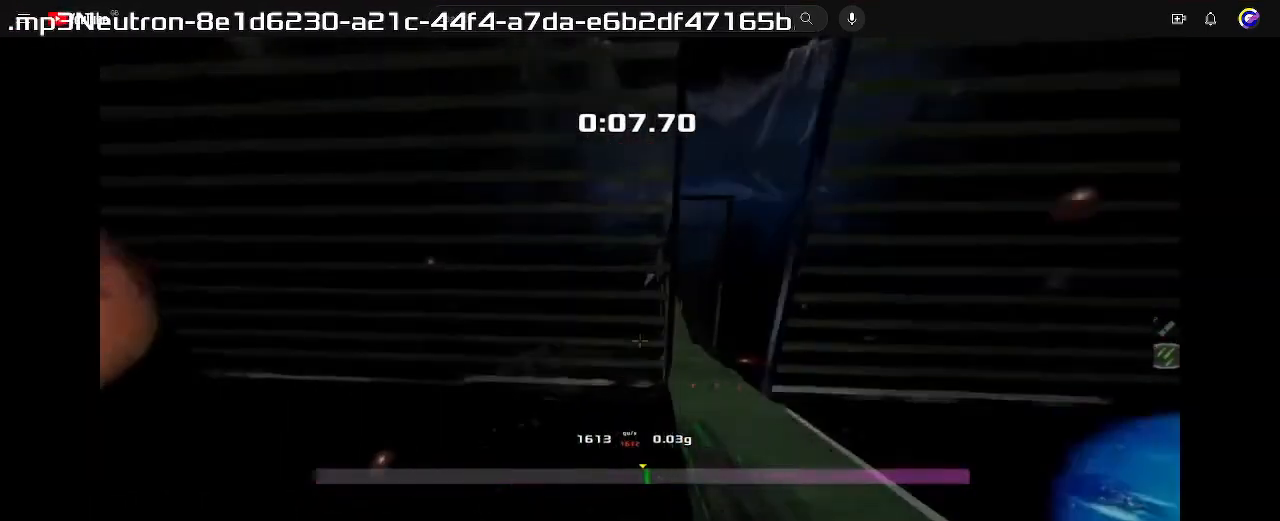
{"keys": ["left"], "events": [[300, "left", "down"], [300, "right", "up"]]}
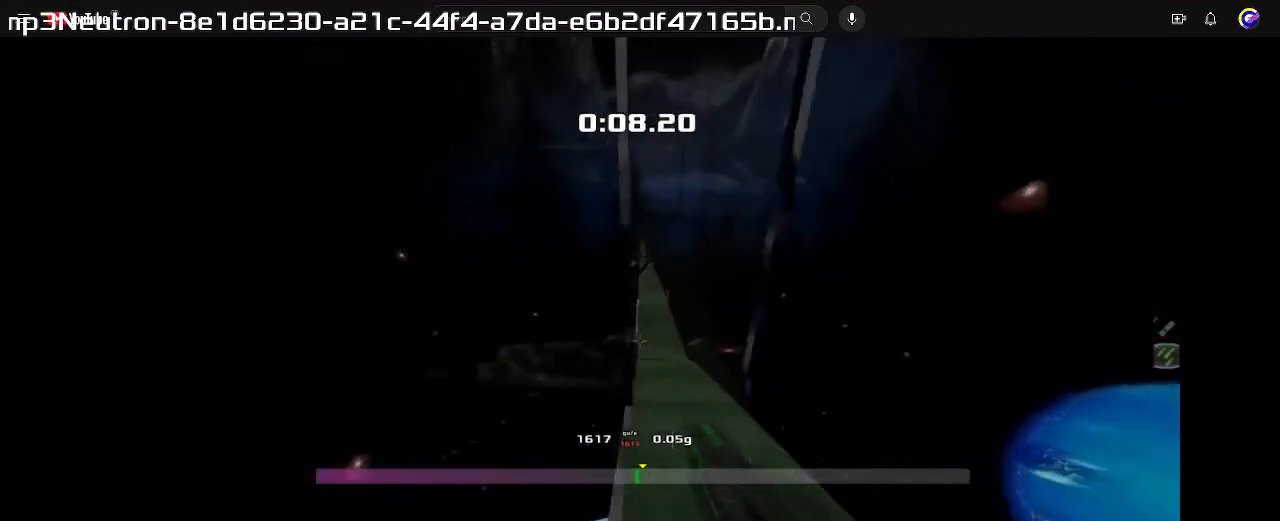
{"keys": ["right"], "events": [[200, "left", "up"], [200, "right", "down"]]}
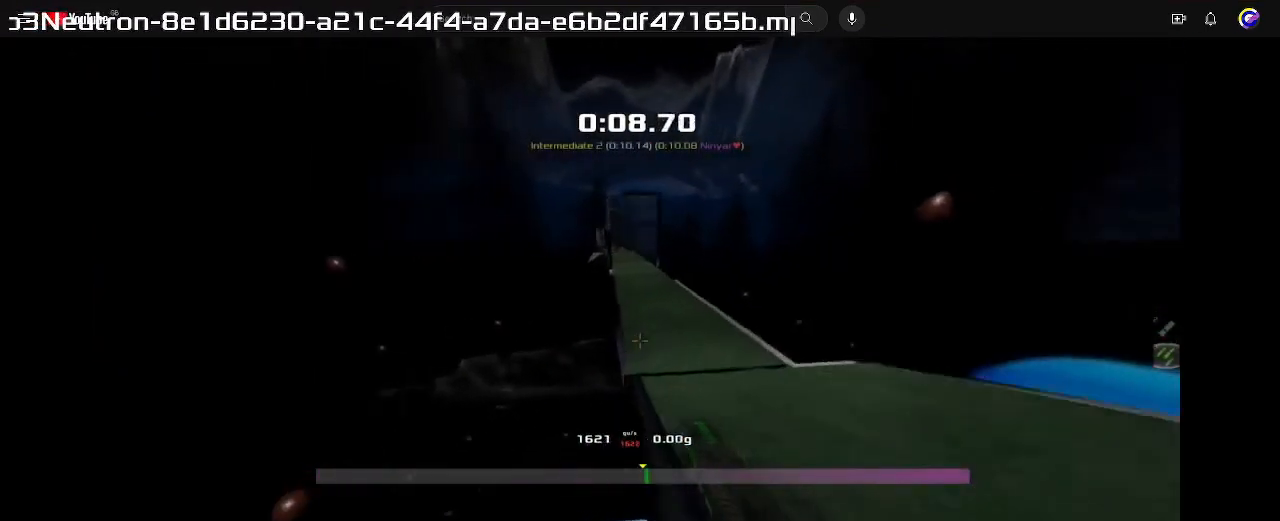
{"keys": ["left"], "events": [[133, "left", "down"], [133, "right", "up"]]}
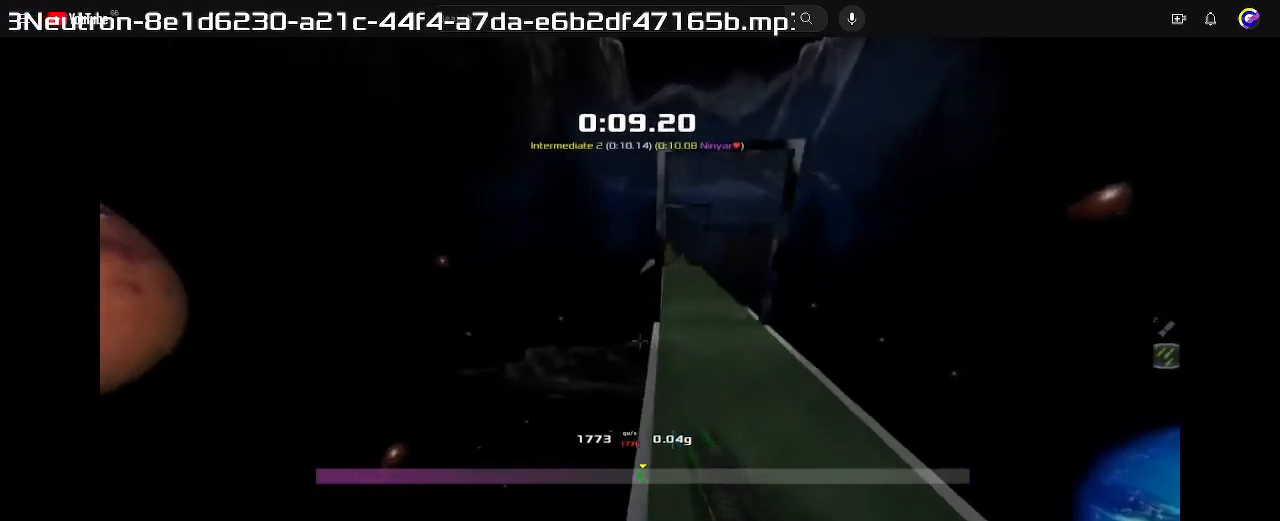
{"keys": ["right"], "events": [[167, "left", "up"], [167, "right", "down"]]}
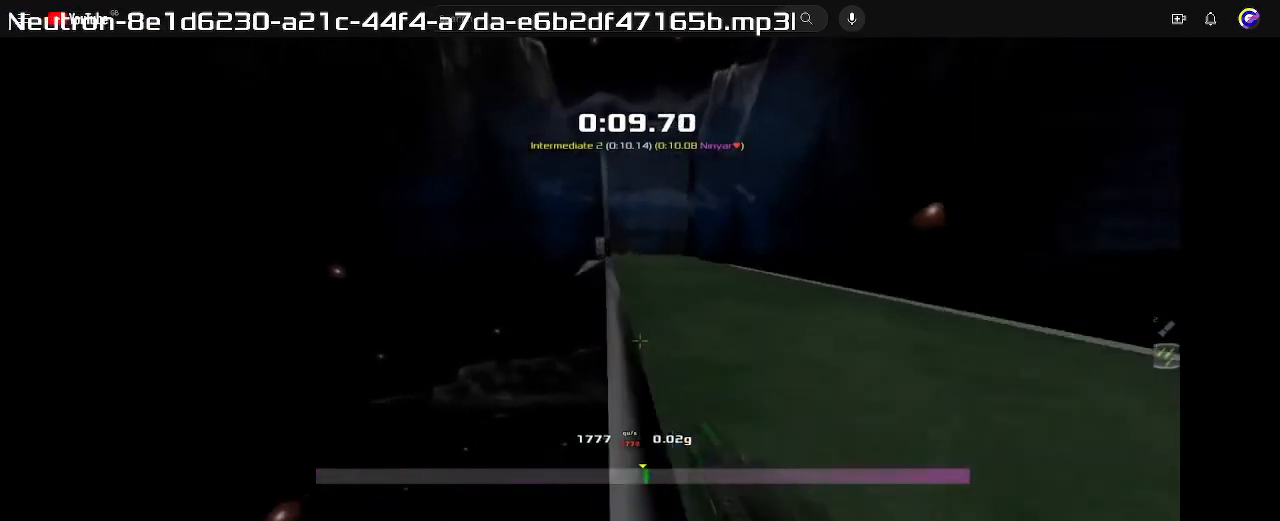
{"keys": ["right"], "events": [[33, "left", "down"], [33, "right", "up"], [367, "left", "up"], [400, "right", "down"]]}
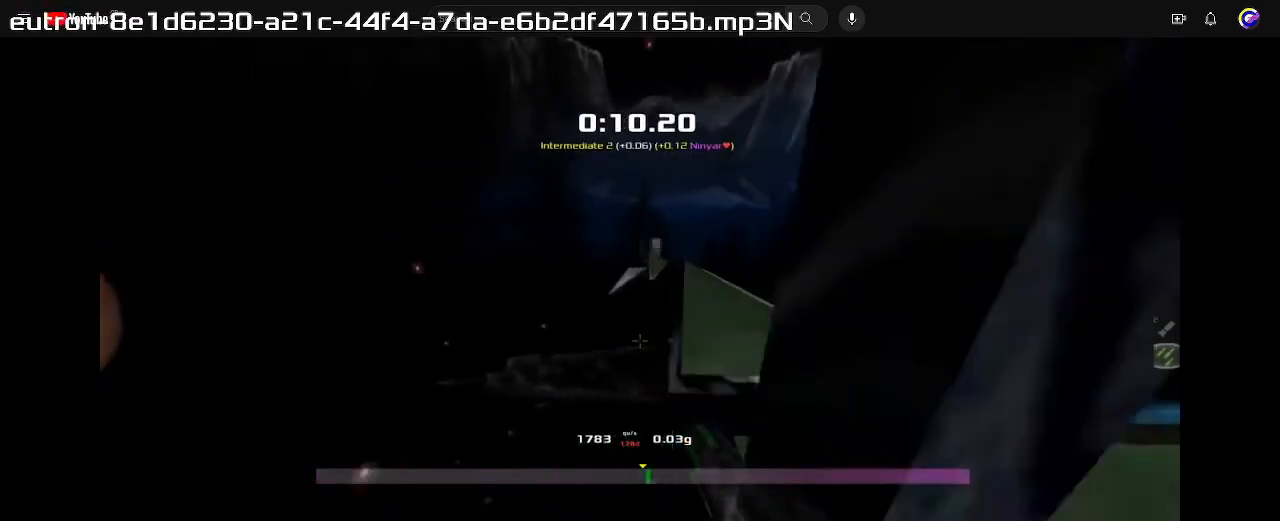
{"keys": ["left"], "events": [[300, "right", "up"], [333, "left", "down"]]}
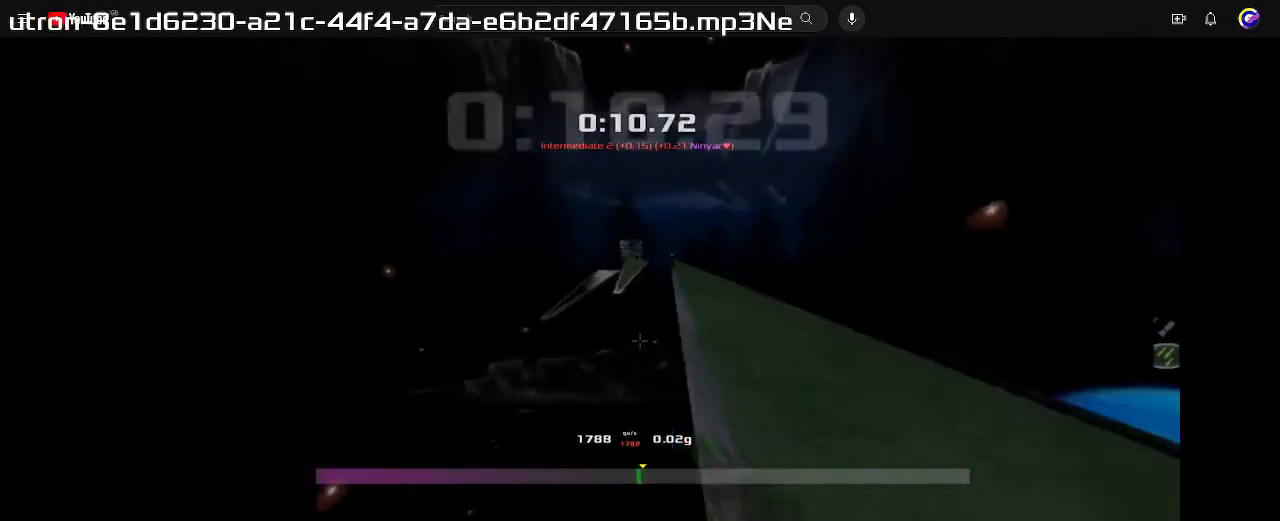
{"keys": ["left"], "events": []}
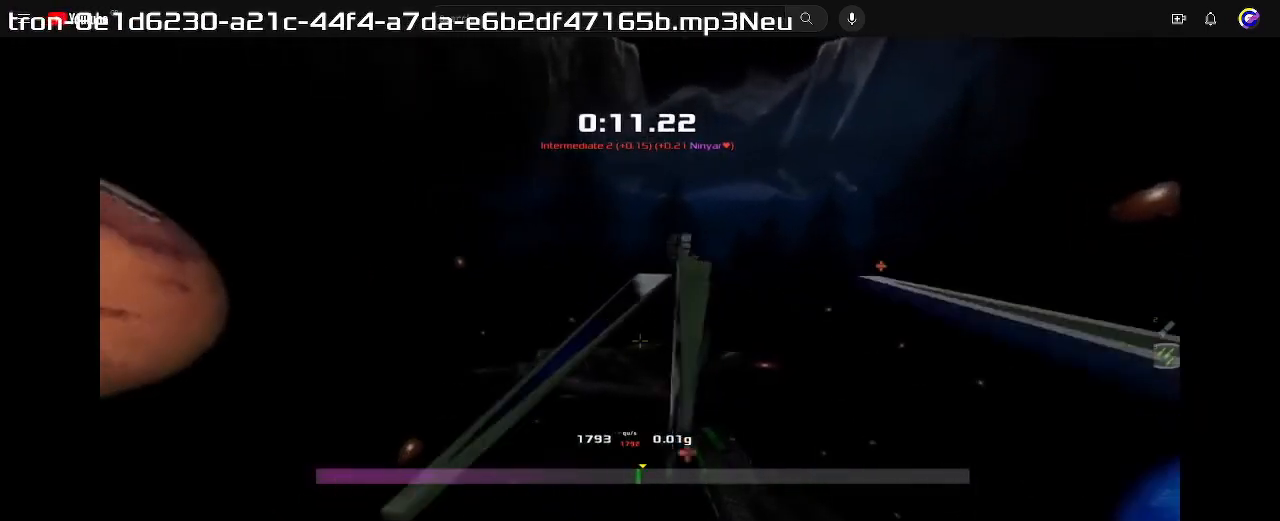
{"keys": ["right"], "events": [[400, "left", "up"], [400, "right", "down"]]}
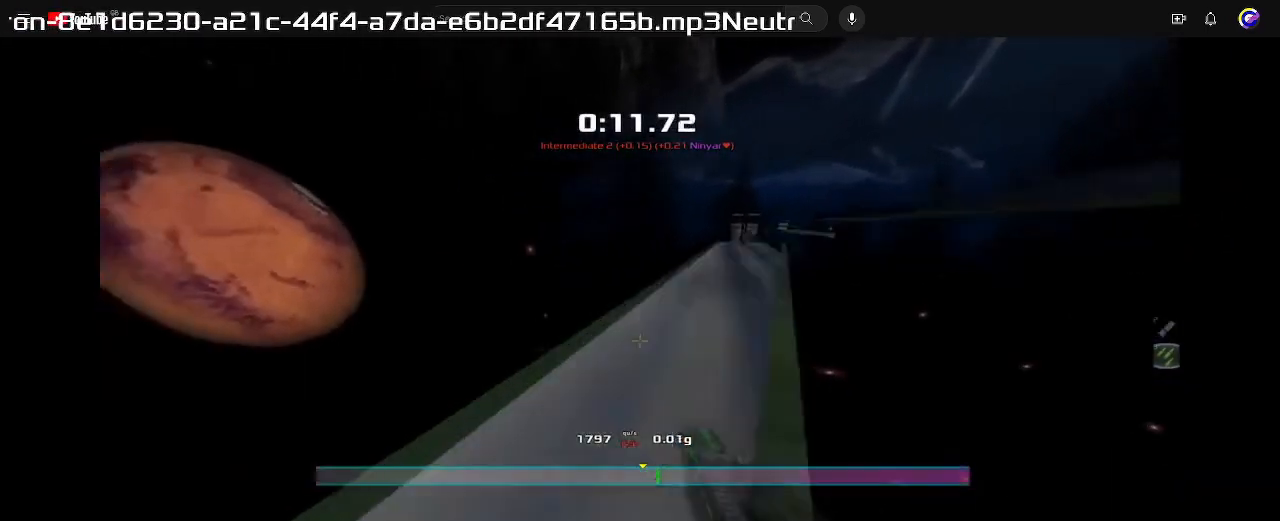
{"keys": ["right"], "events": []}
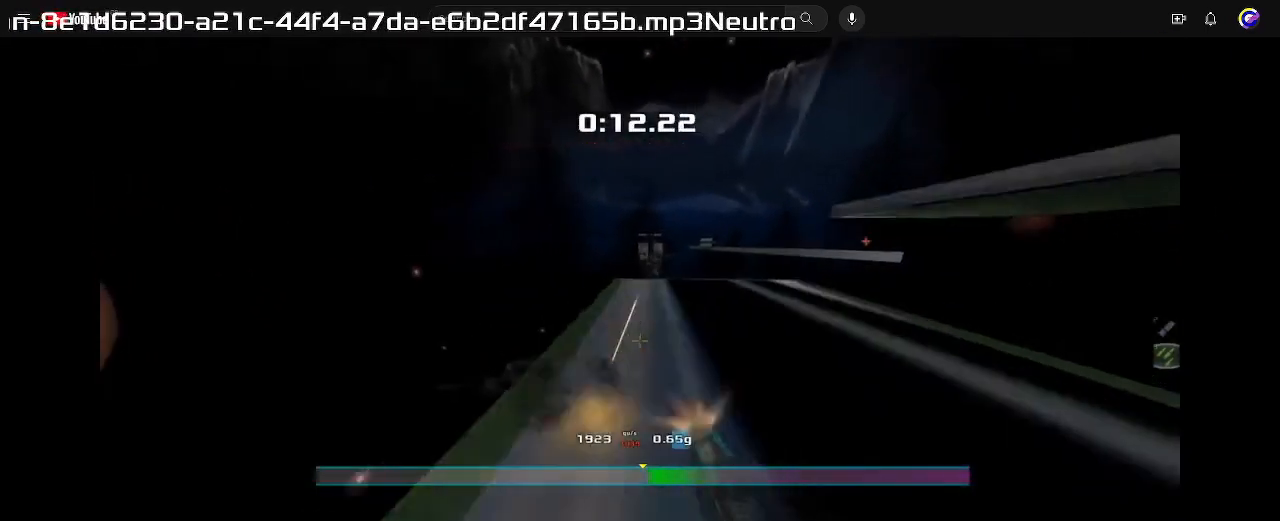
{"keys": ["up"]}
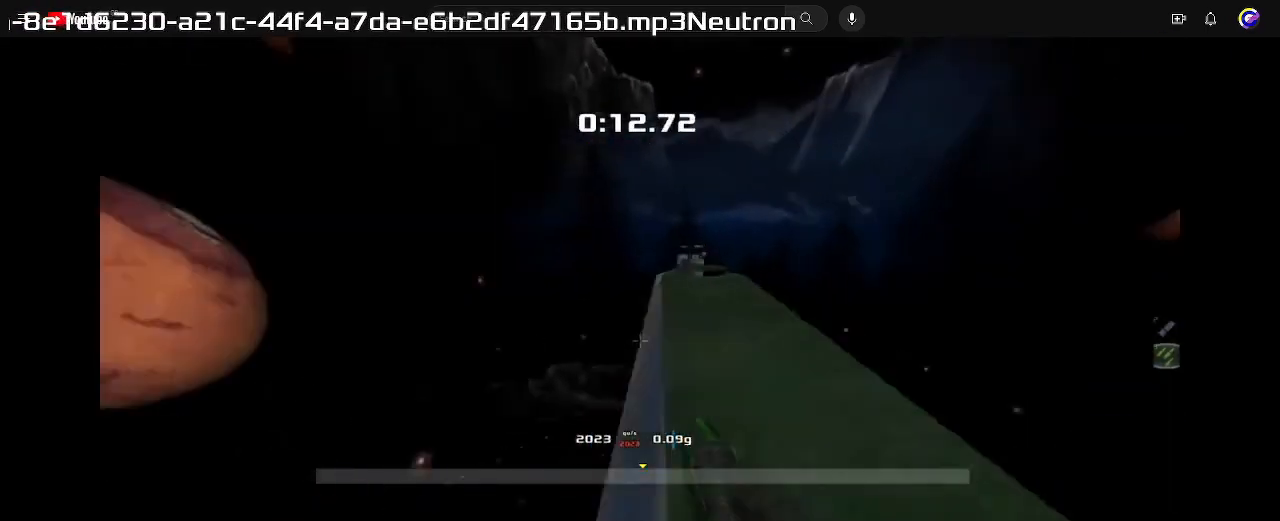
{"keys": ["left", "up"], "events": [[400, "left", "down"]]}
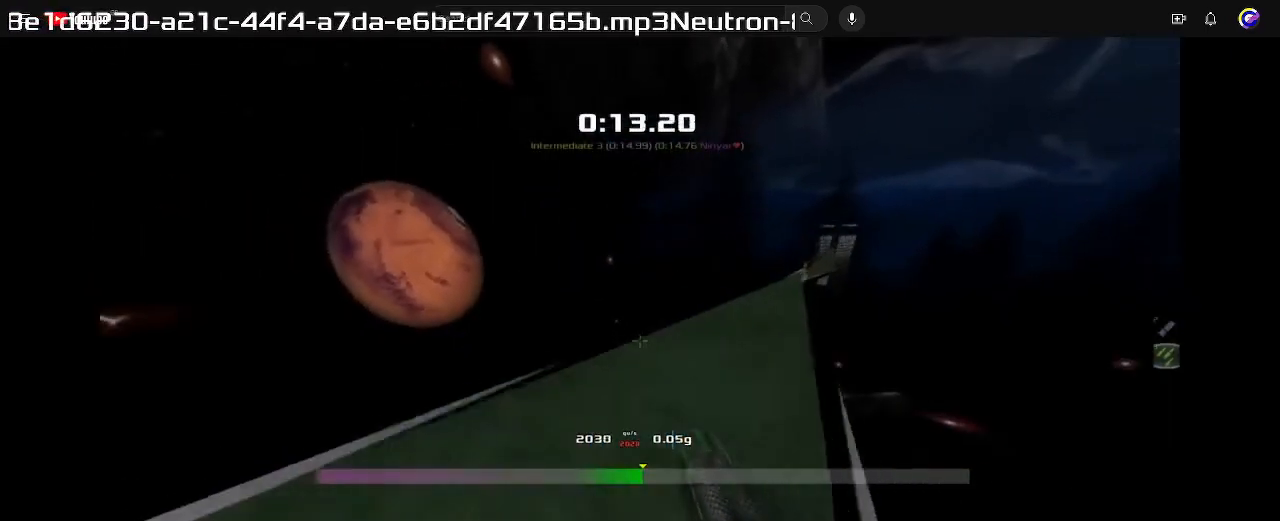
{"keys": ["left", "up"], "events": []}
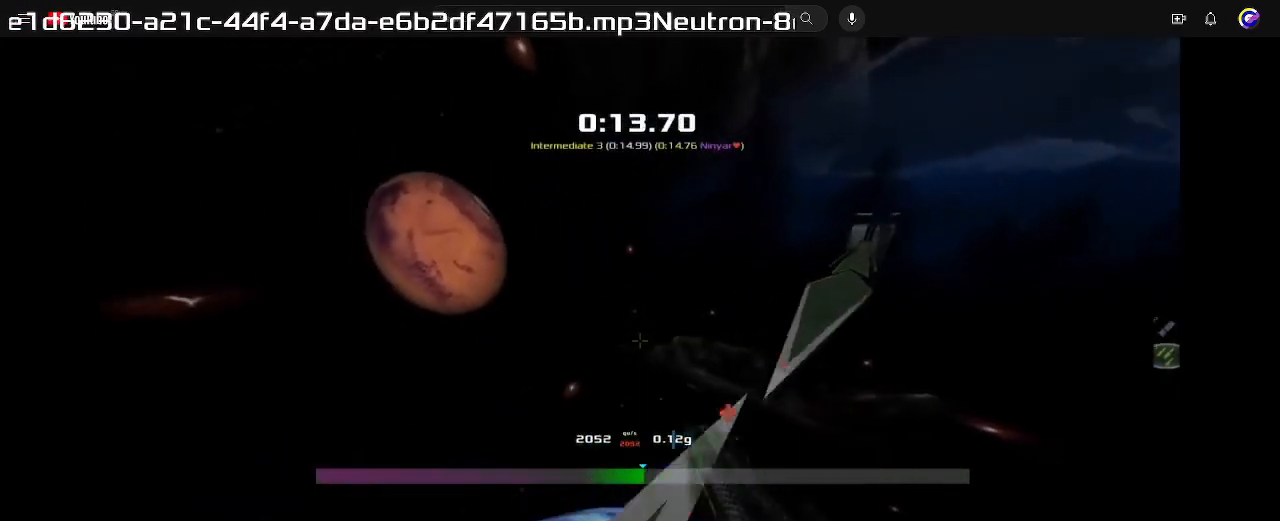
{"keys": ["right", "up"], "events": [[167, "left", "up"], [233, "right", "down"]]}
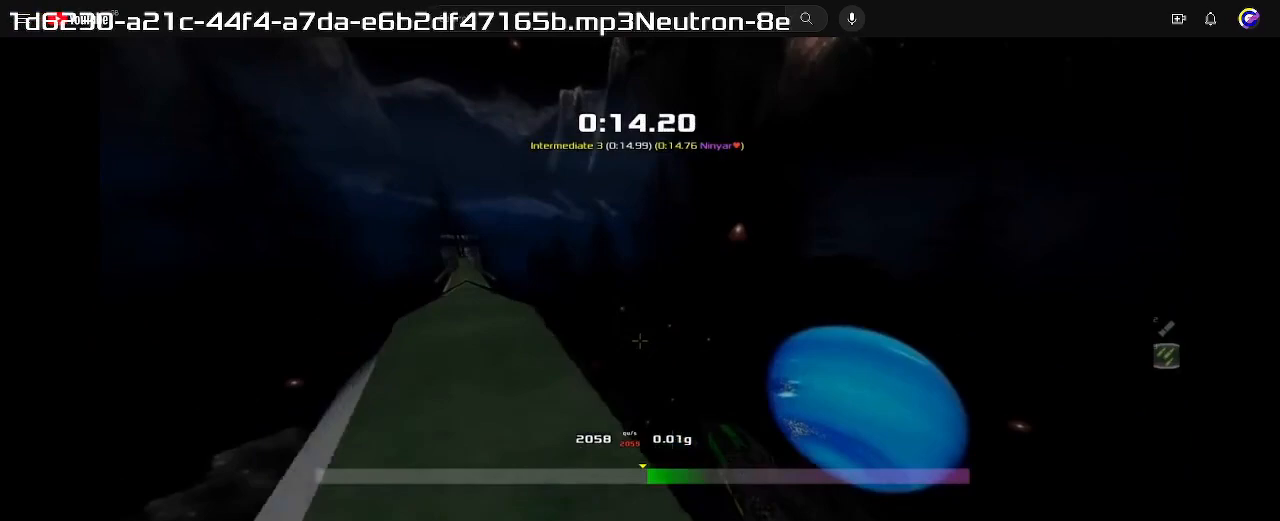
{"keys": ["right", "up"], "events": []}
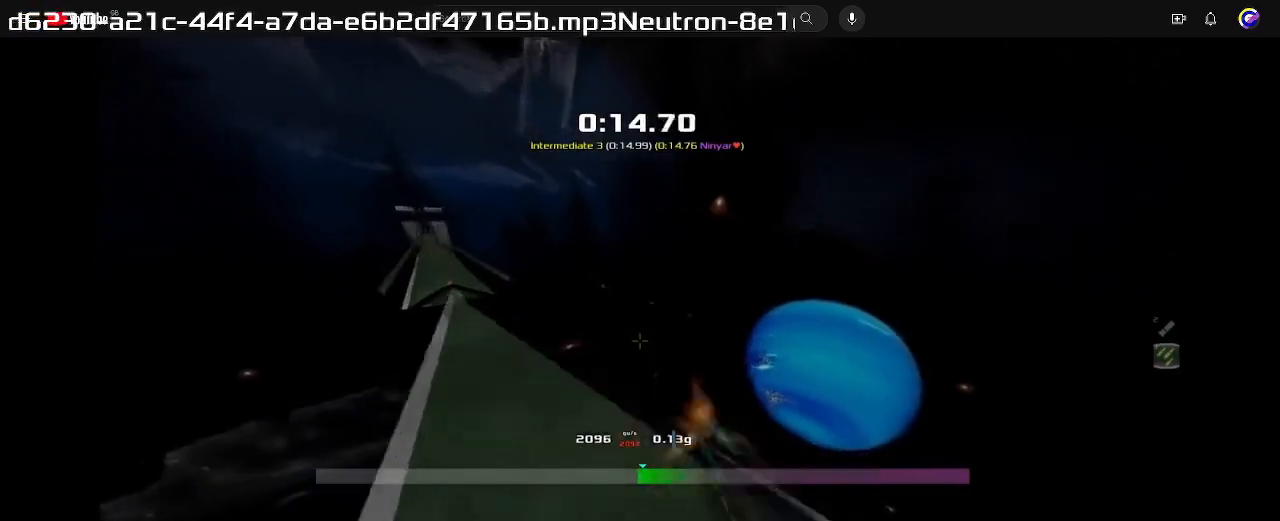
{"keys": ["right", "up"], "events": []}